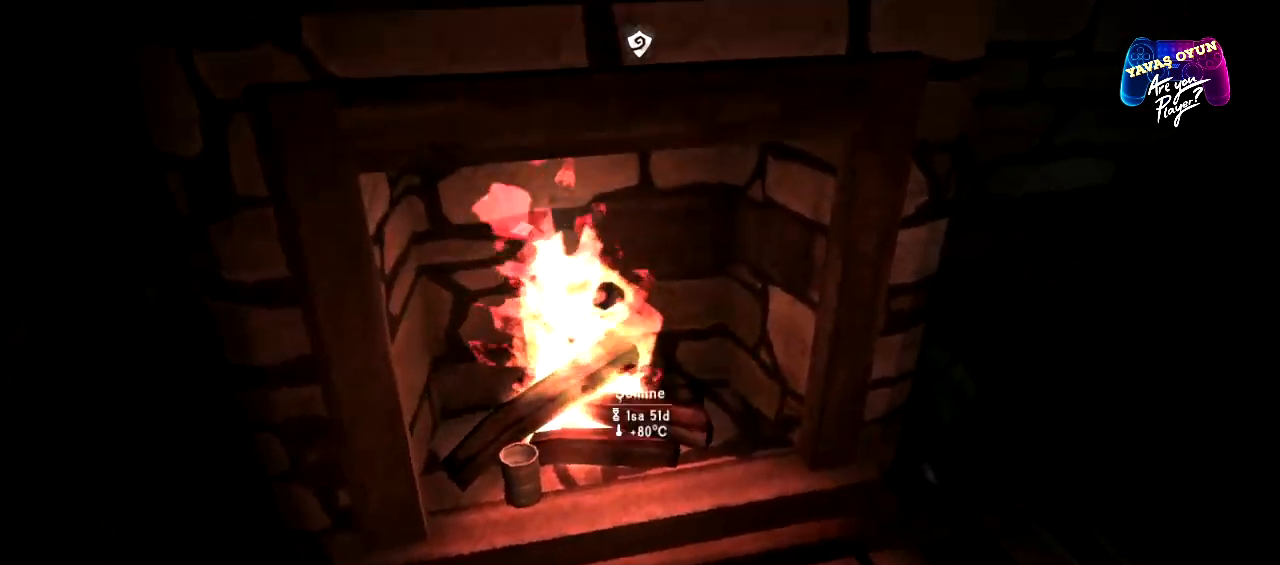
Gameplay with a controller (Xbox layout); each line is a JSON object with the inputs held at the frame after it. "events" lists button and stick changes between this image and that frame as [ms after this image, input, new state], when the widget could be followed in between.
{"buttons": [], "left_stick": "center", "right_stick": "center", "events": [[83, "left_stick", "center"], [217, "right_stick", "down-left"], [383, "right_stick", "center"]]}
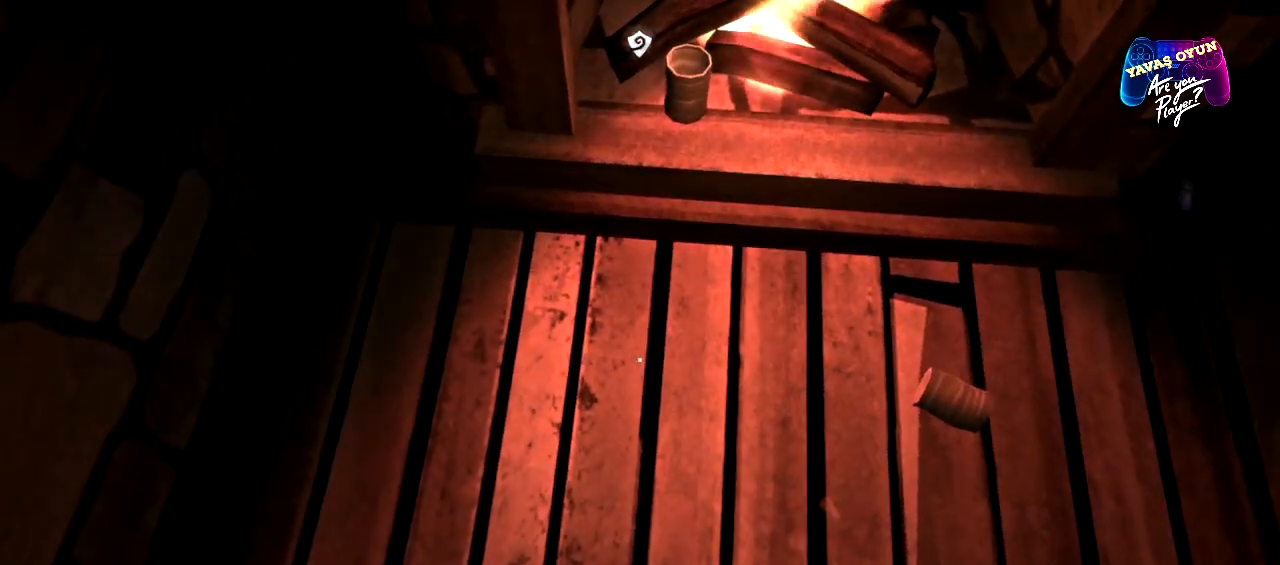
{"buttons": [], "left_stick": "center", "right_stick": "center", "events": [[133, "right_stick", "up"], [367, "right_stick", "center"]]}
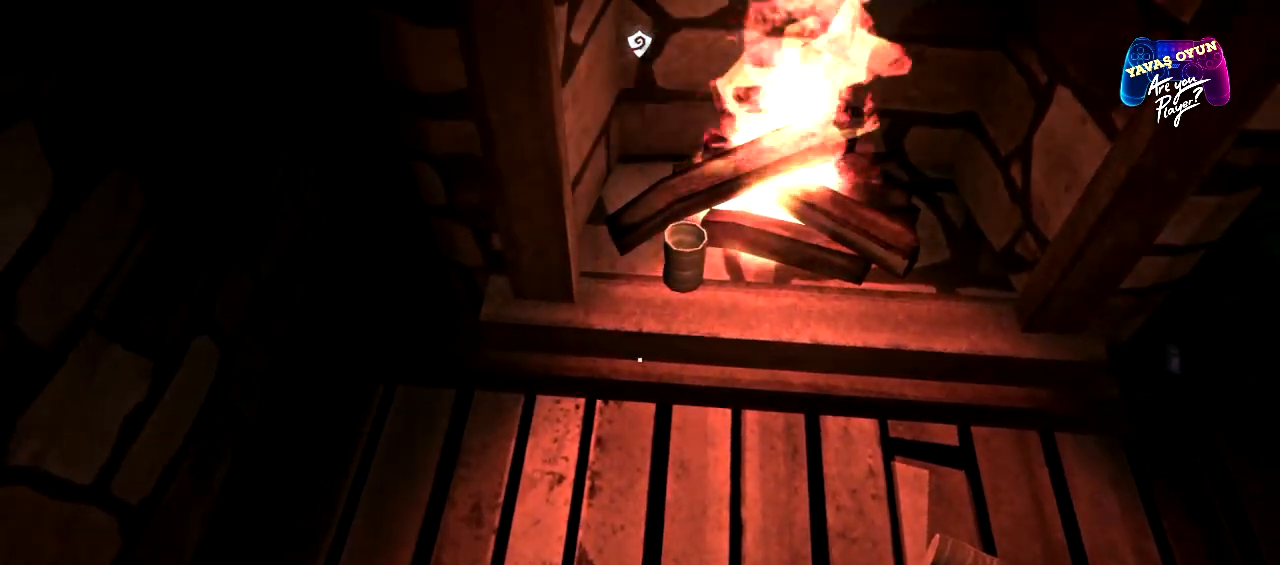
{"buttons": [], "left_stick": "center", "right_stick": "center", "events": [[200, "right_stick", "up-right"], [383, "right_stick", "center"]]}
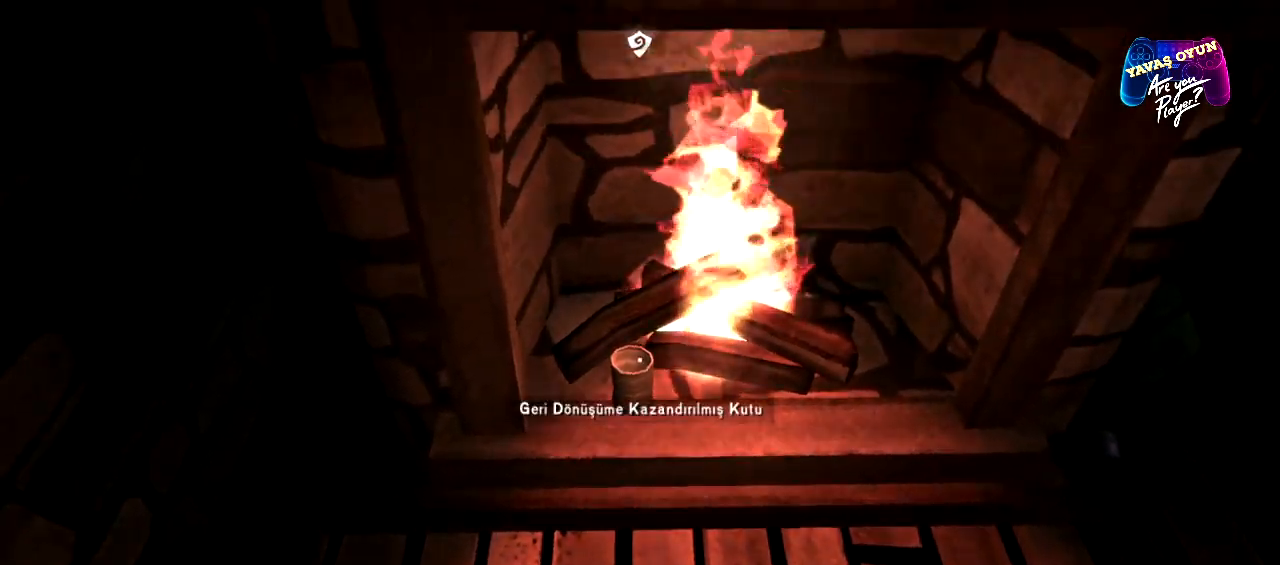
{"buttons": [], "left_stick": "center", "right_stick": "center", "events": []}
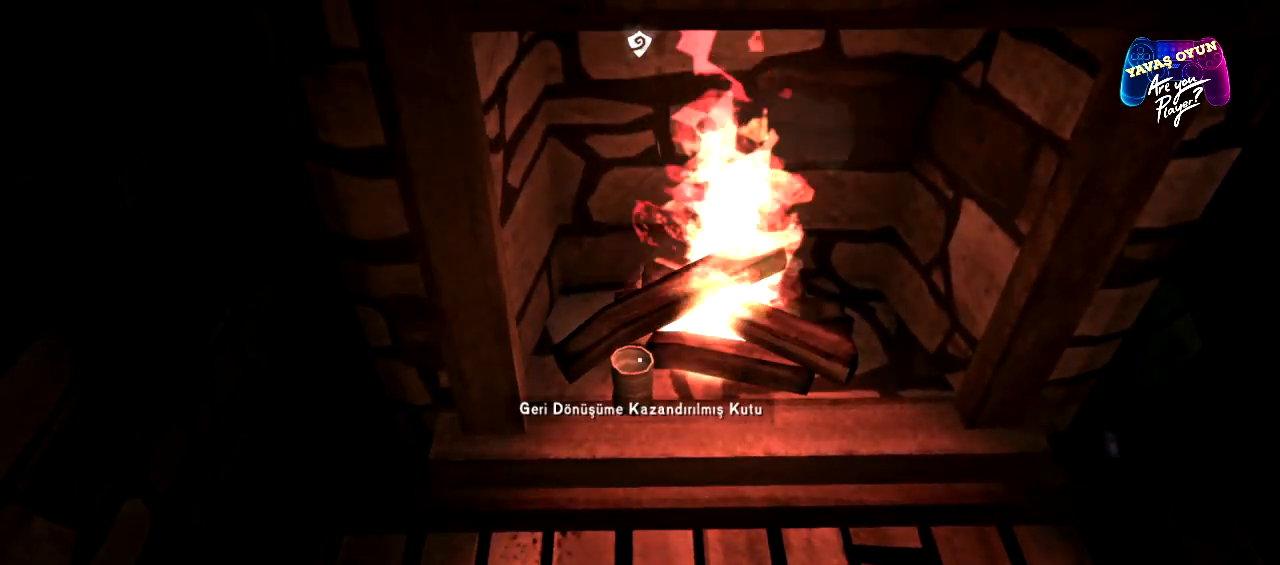
{"buttons": [], "left_stick": "up", "right_stick": "center", "events": [[200, "left_stick", "up-right"], [317, "right_stick", "right"], [367, "left_stick", "up"], [417, "right_stick", "center"]]}
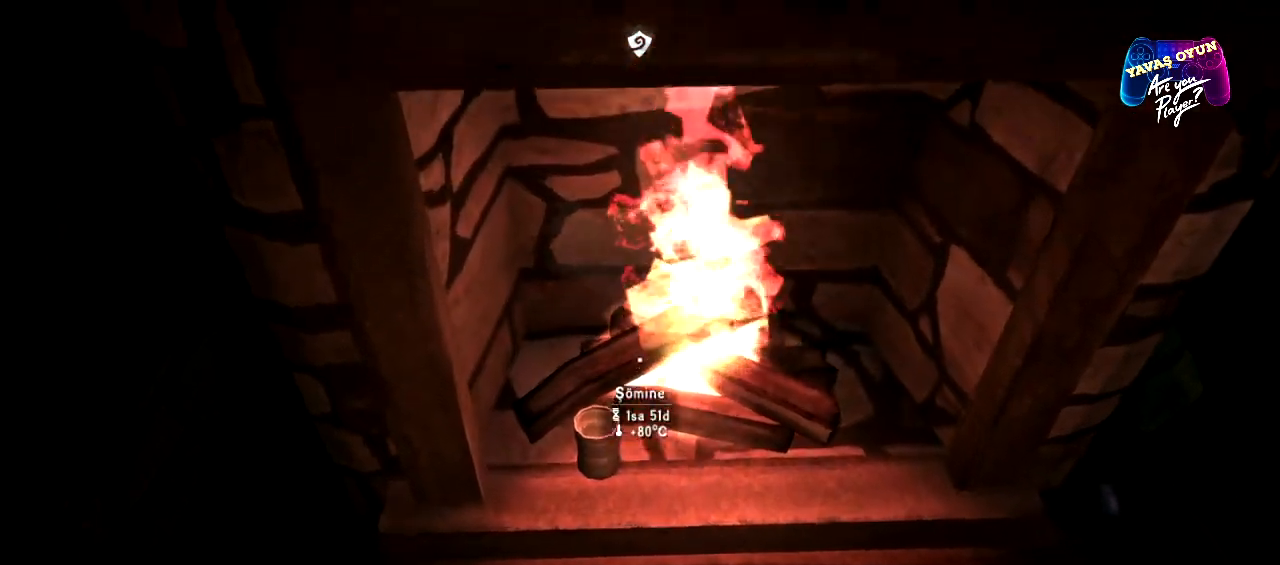
{"buttons": [], "left_stick": "center", "right_stick": "center", "events": [[50, "left_stick", "center"], [333, "A", "down"], [467, "A", "up"]]}
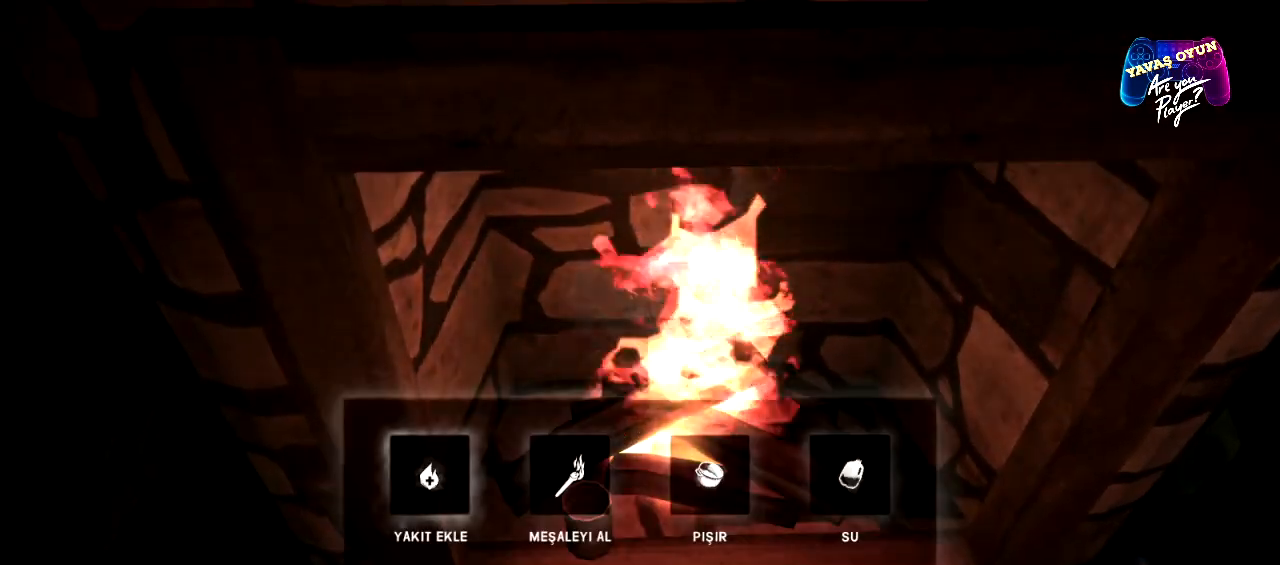
{"buttons": [], "left_stick": "center", "right_stick": "center", "events": []}
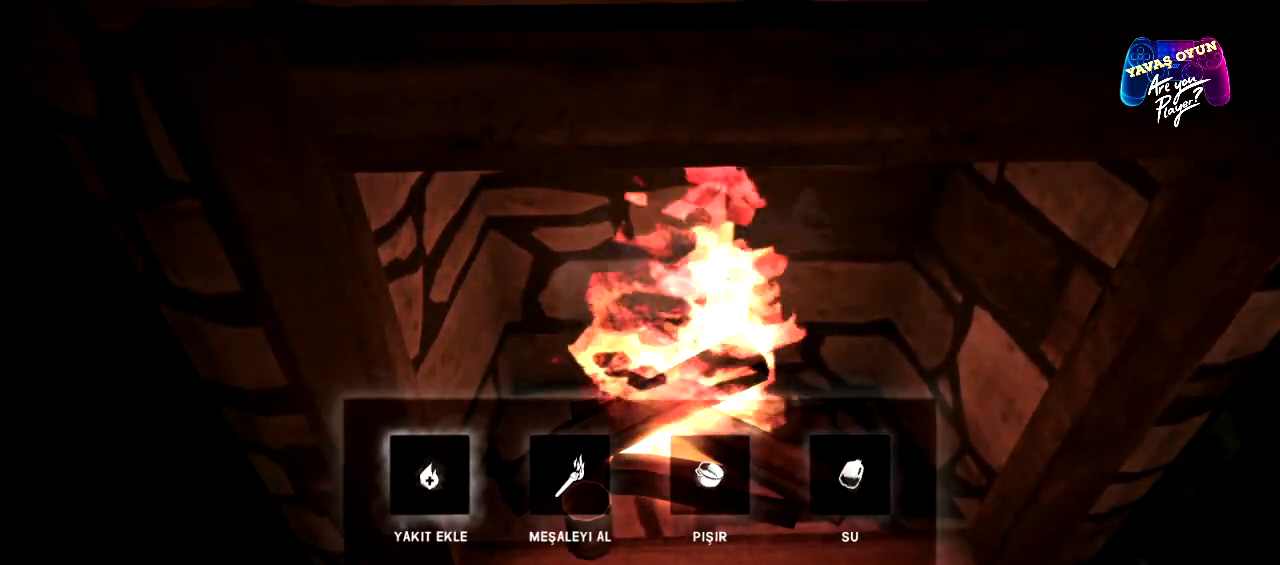
{"buttons": [], "left_stick": "center", "right_stick": "center", "events": [[33, "left_stick", "right"], [200, "left_stick", "center"], [283, "left_stick", "right"], [433, "left_stick", "center"]]}
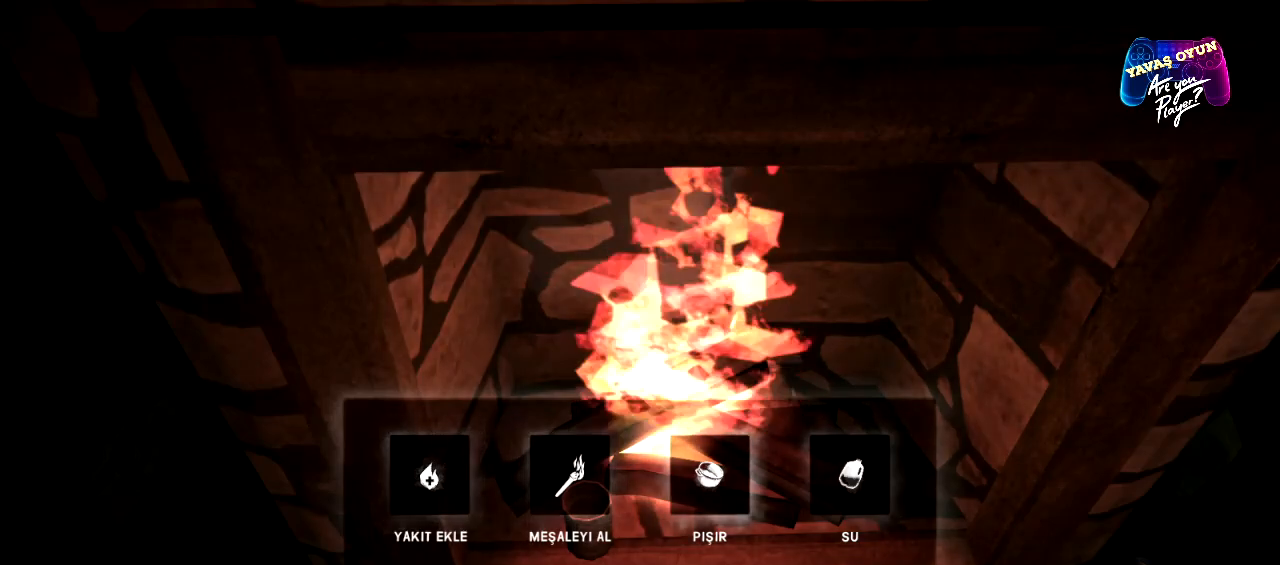
{"buttons": ["A"], "left_stick": "center", "right_stick": "center", "events": [[400, "A", "down"]]}
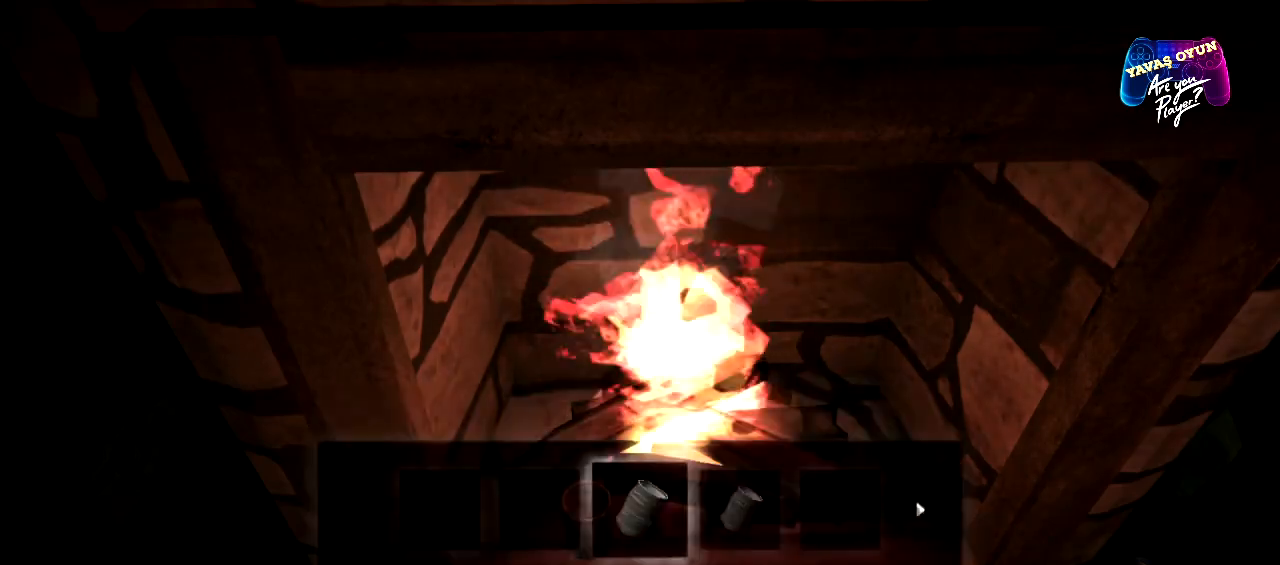
{"buttons": [], "left_stick": "center", "right_stick": "center", "events": [[33, "A", "up"]]}
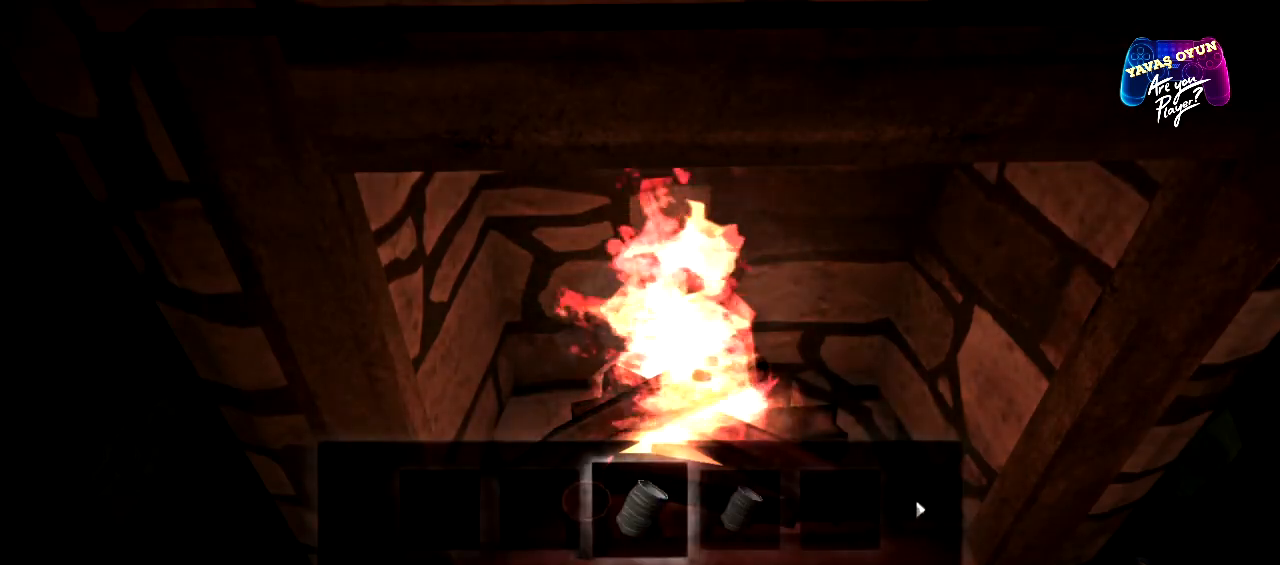
{"buttons": [], "left_stick": "center", "right_stick": "center", "events": [[233, "B", "down"], [350, "B", "up"]]}
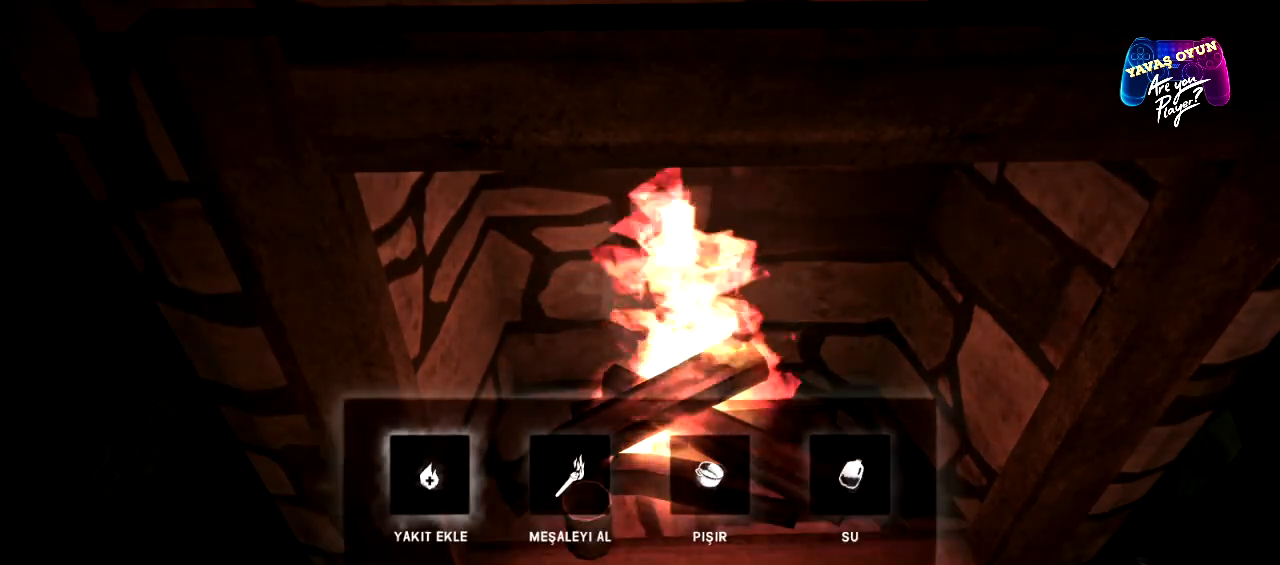
{"buttons": [], "left_stick": "center", "right_stick": "center", "events": [[133, "B", "down"], [267, "B", "up"]]}
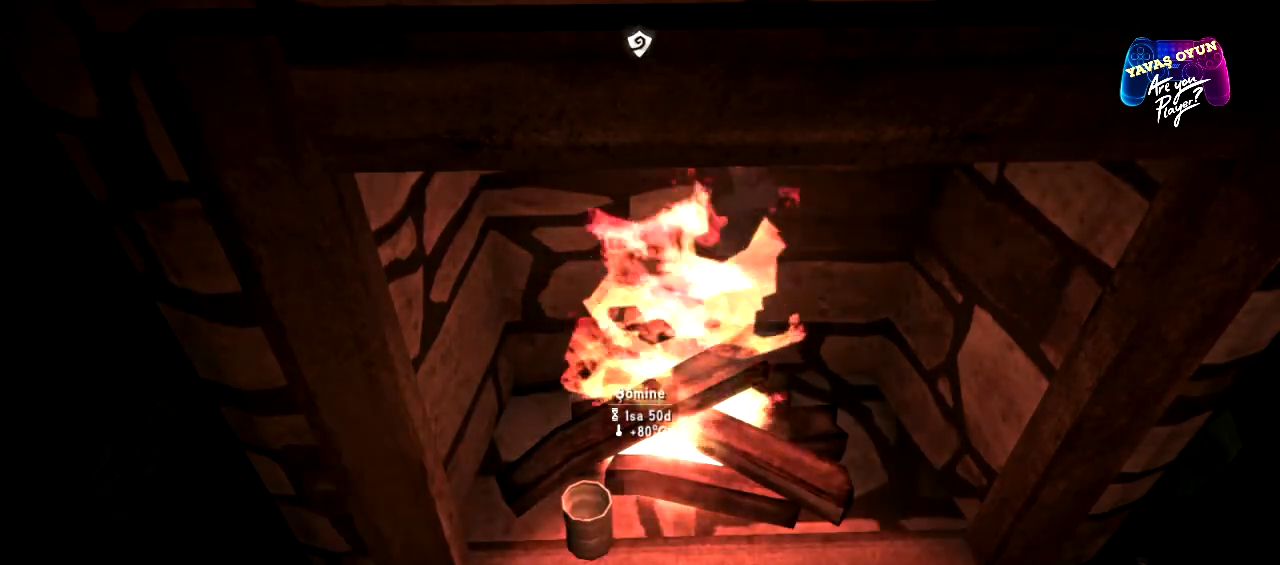
{"buttons": [], "left_stick": "center", "right_stick": "center", "events": []}
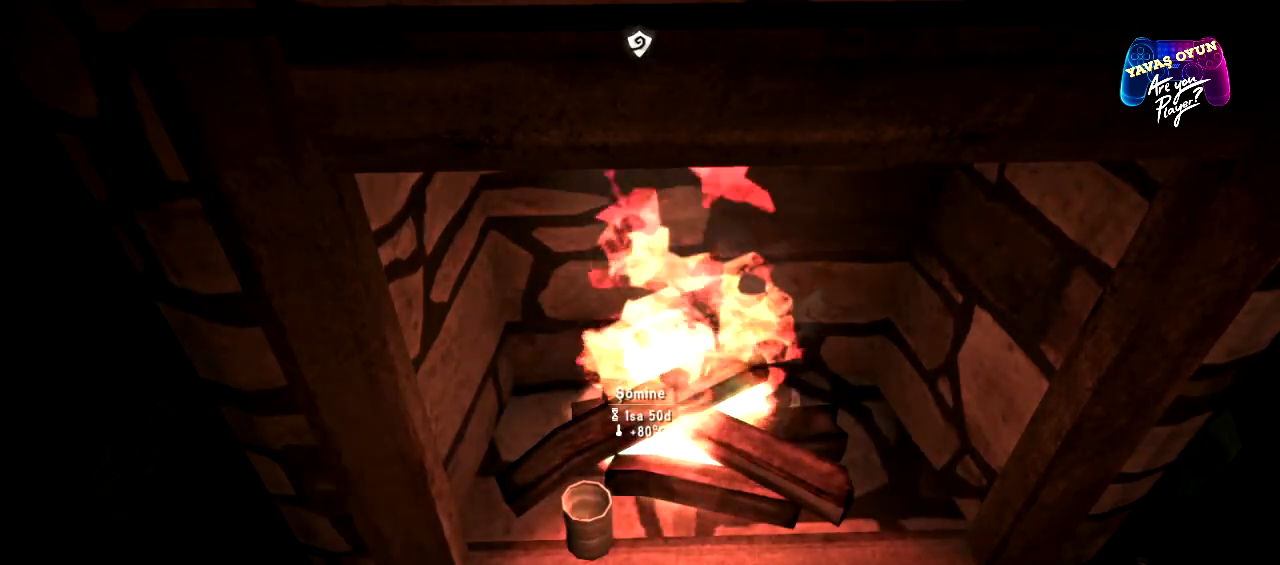
{"buttons": [], "left_stick": "center", "right_stick": "center", "events": []}
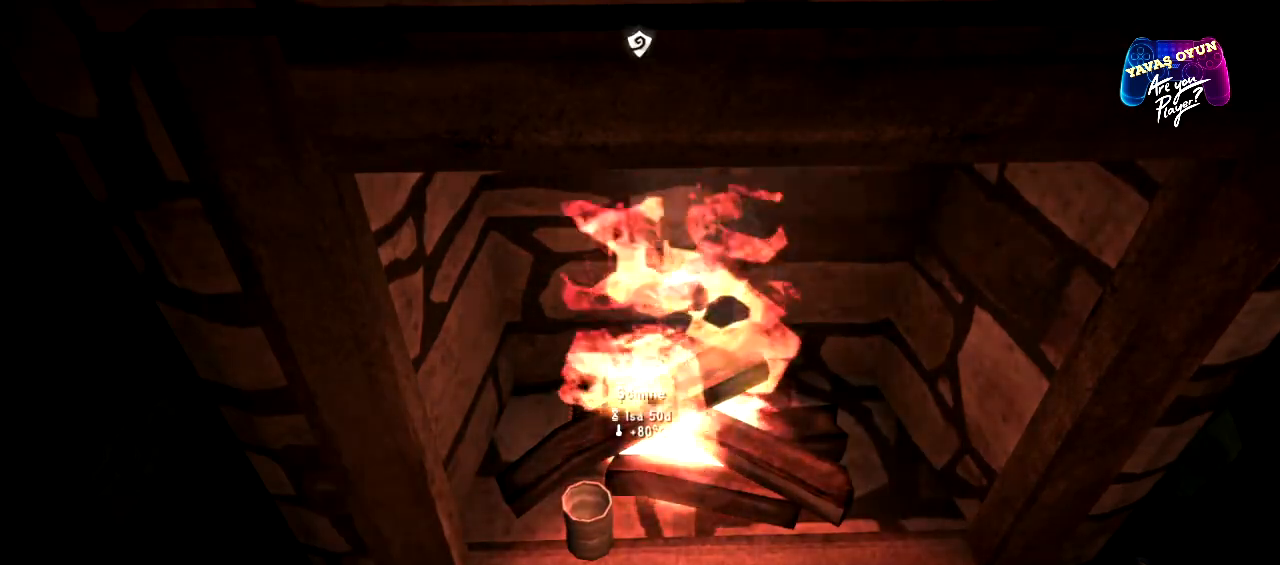
{"buttons": [], "left_stick": "center", "right_stick": "center", "events": [[50, "Y", "down"], [133, "Y", "up"]]}
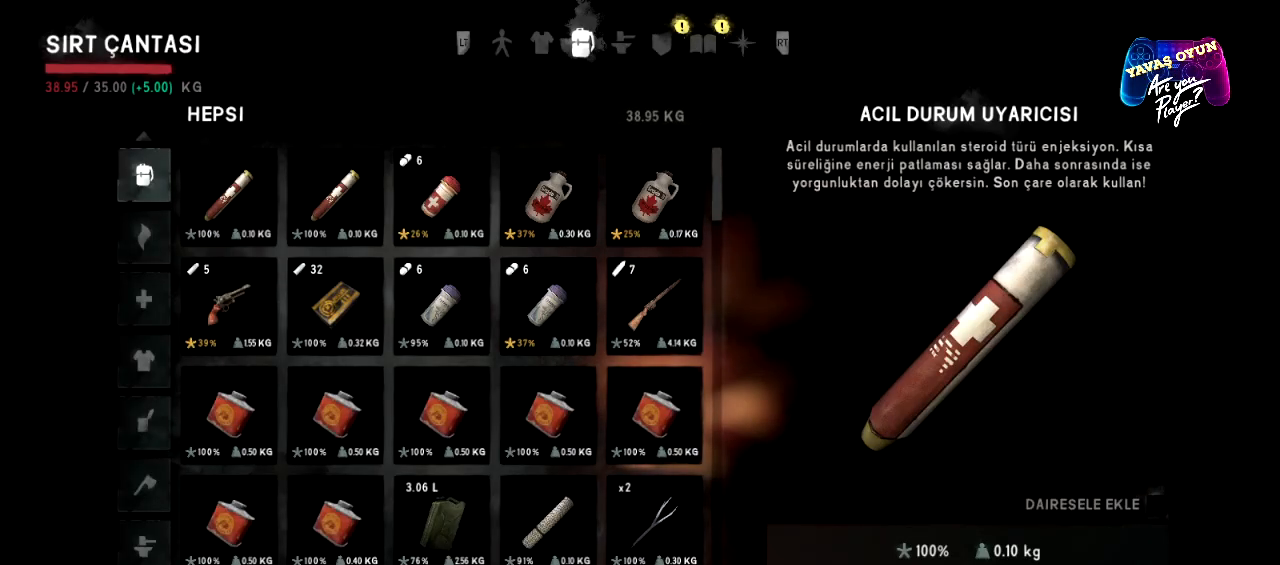
{"buttons": ["DPAD_DOWN"], "left_stick": "center", "right_stick": "center", "events": [[417, "DPAD_DOWN", "down"]]}
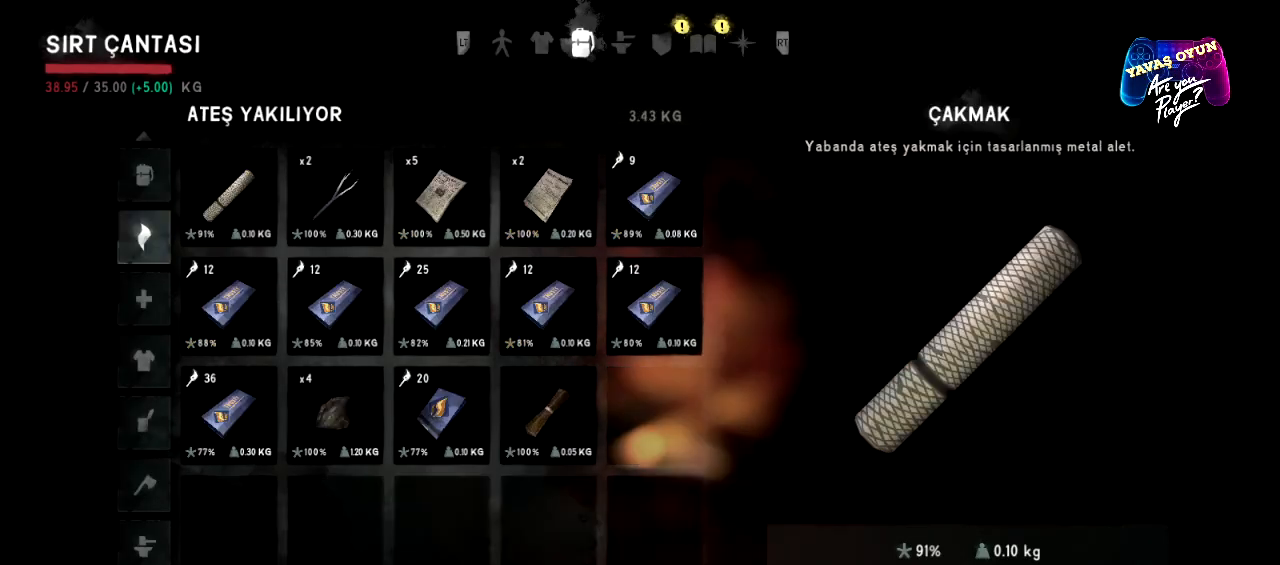
{"buttons": [], "left_stick": "center", "right_stick": "center", "events": [[50, "DPAD_DOWN", "up"], [150, "DPAD_DOWN", "down"], [233, "DPAD_DOWN", "up"]]}
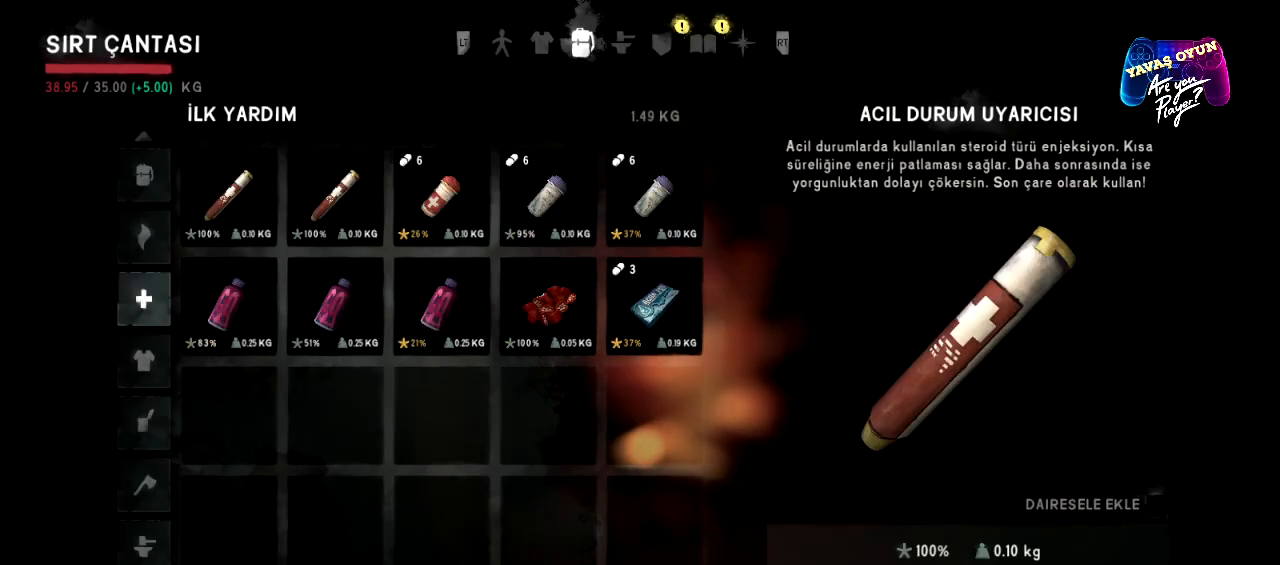
{"buttons": [], "left_stick": "center", "right_stick": "center", "events": [[100, "DPAD_DOWN", "down"], [133, "DPAD_DOWN", "up"]]}
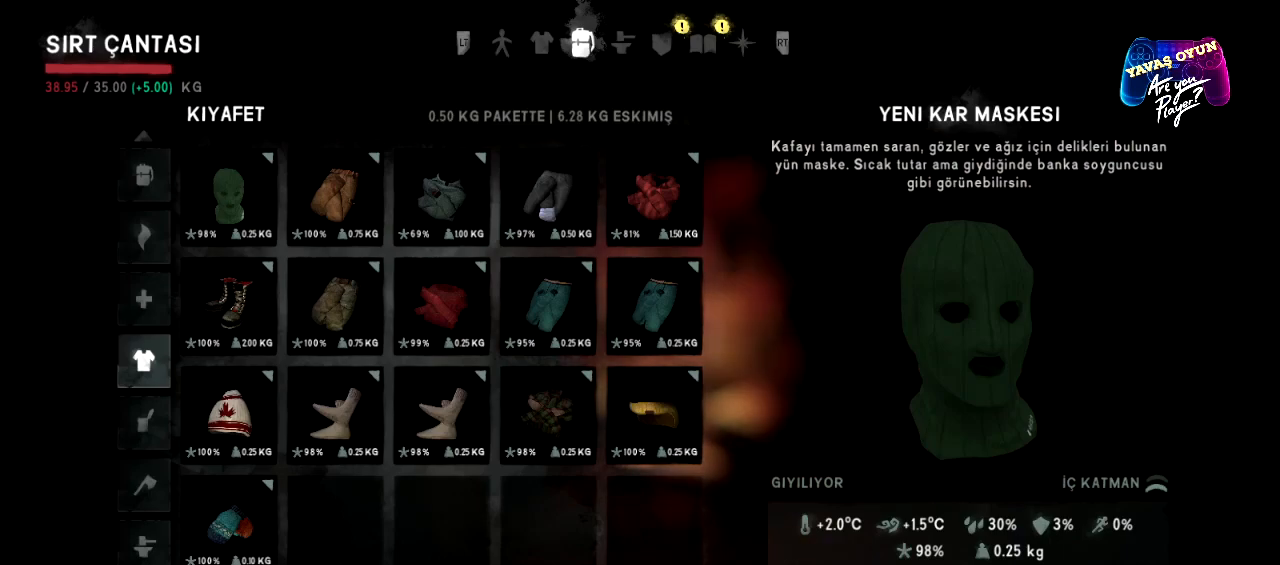
{"buttons": ["DPAD_DOWN"], "left_stick": "center", "right_stick": "center", "events": [[433, "DPAD_DOWN", "down"]]}
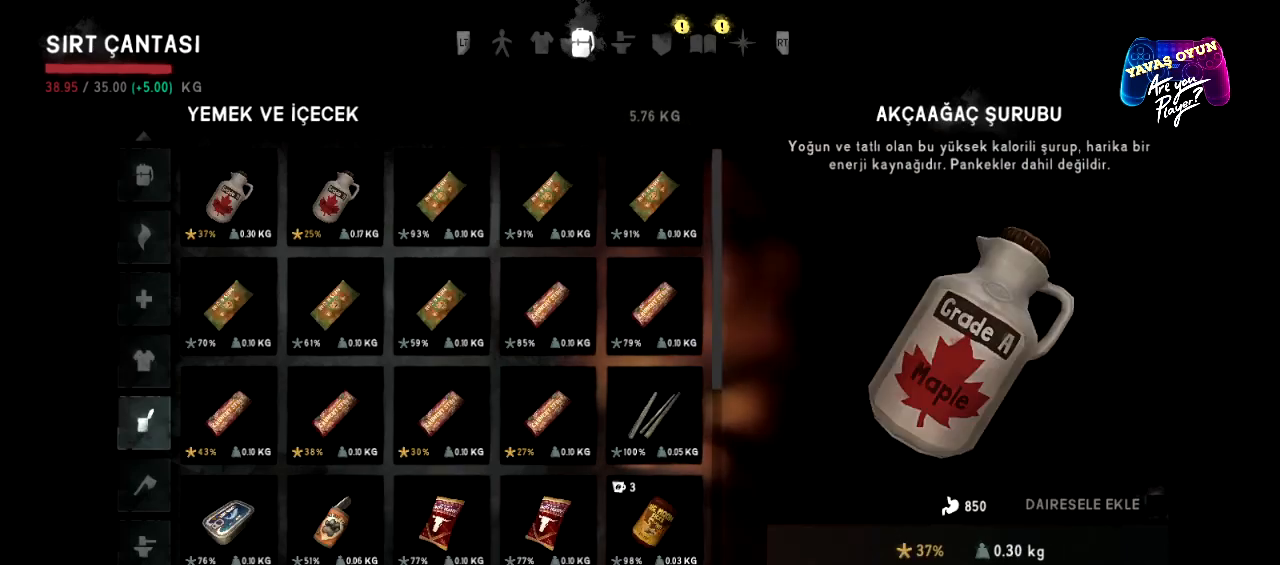
{"buttons": [], "left_stick": "center", "right_stick": "center", "events": [[50, "DPAD_DOWN", "up"]]}
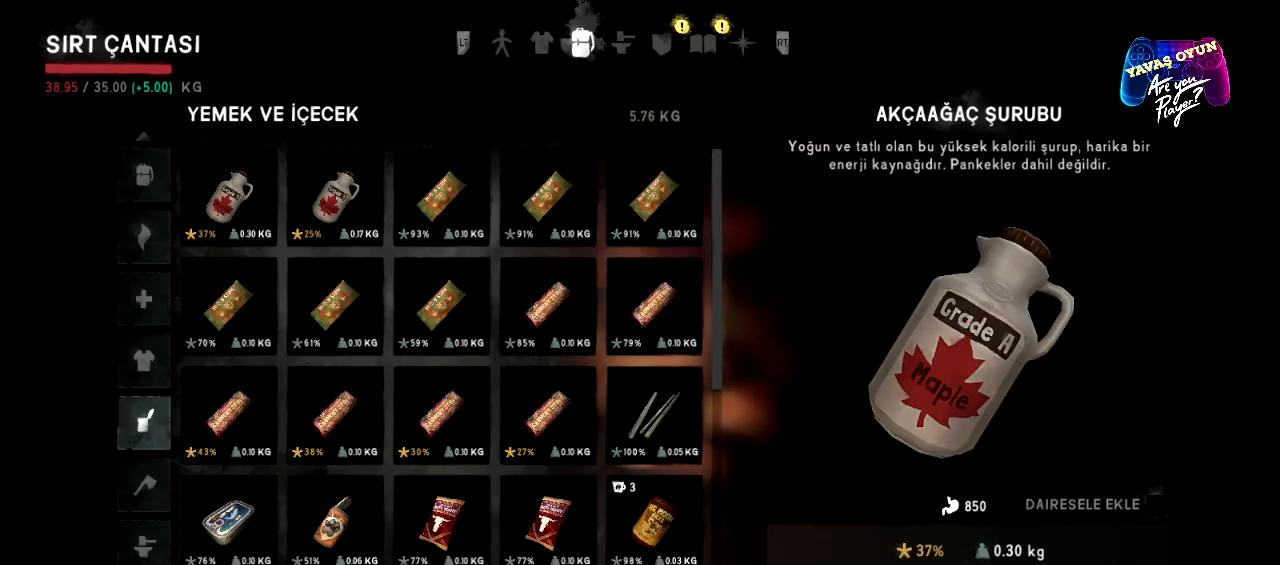
{"buttons": [], "left_stick": "center", "right_stick": "center", "events": [[33, "A", "down"], [150, "A", "up"]]}
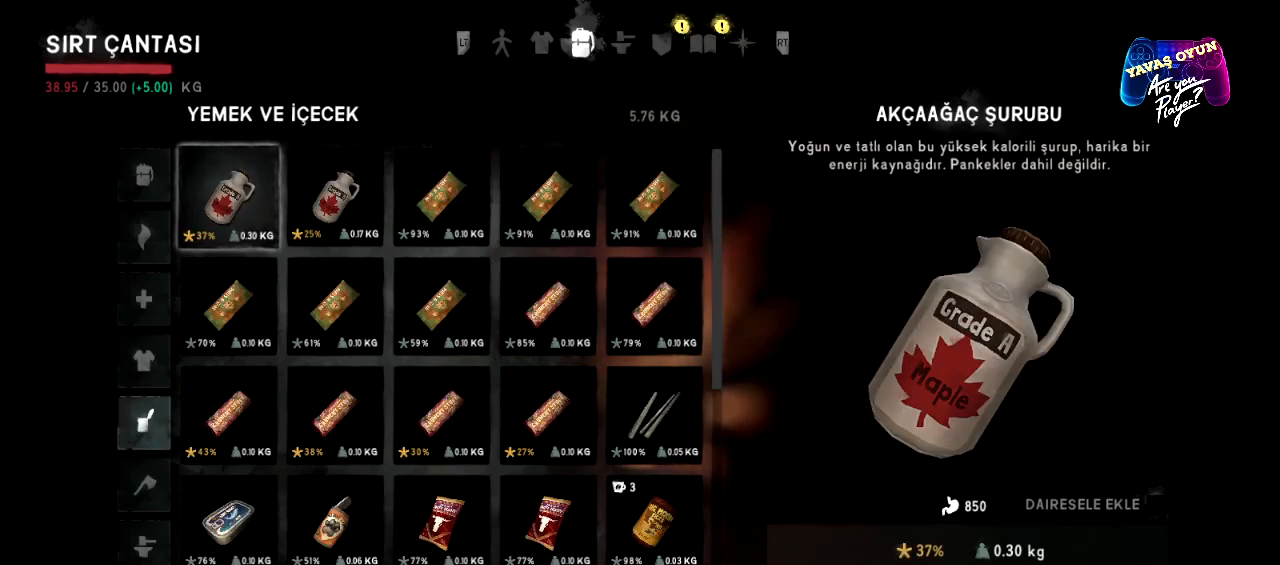
{"buttons": [], "left_stick": "center", "right_stick": "center", "events": []}
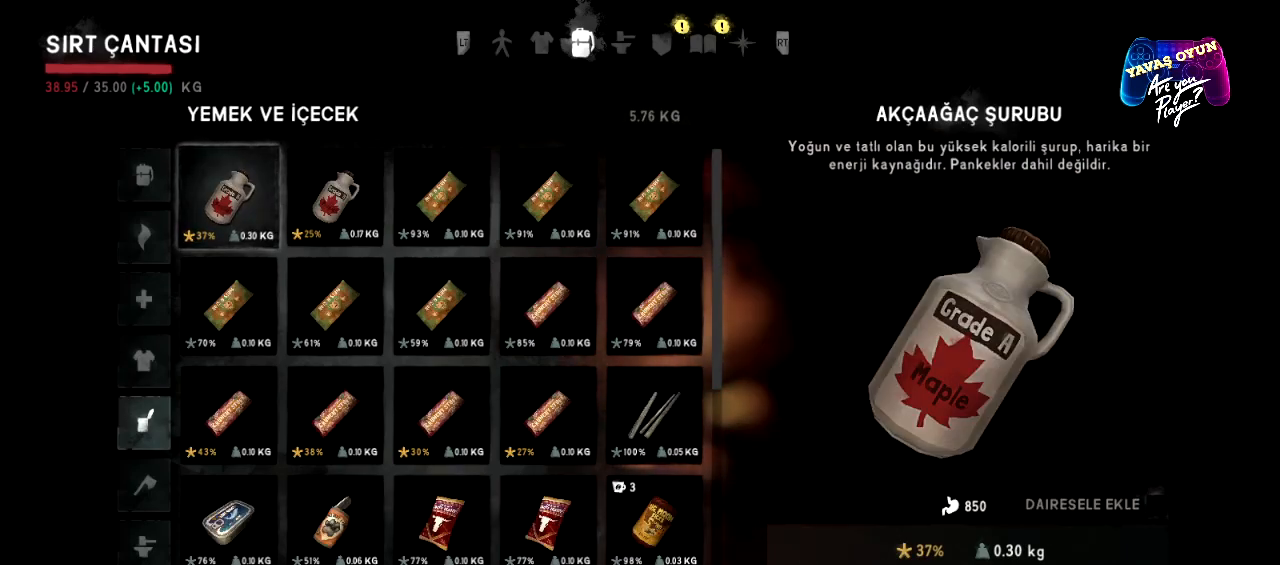
{"buttons": [], "left_stick": "center", "right_stick": "center", "events": [[167, "DPAD_RIGHT", "down"], [217, "DPAD_RIGHT", "up"]]}
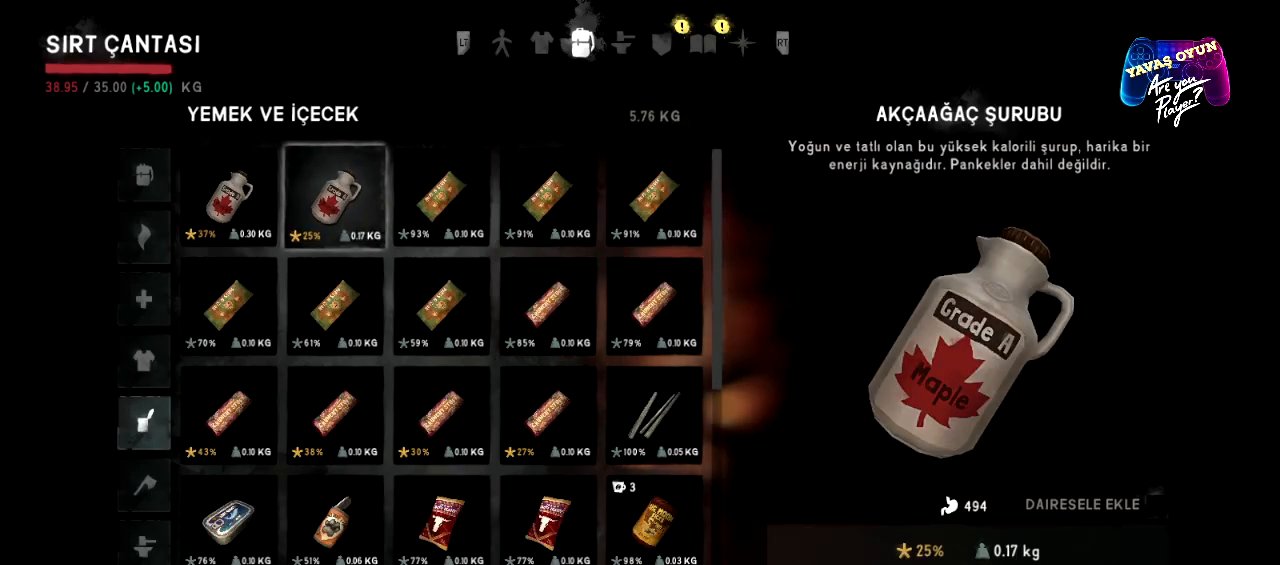
{"buttons": [], "left_stick": "center", "right_stick": "center", "events": [[217, "A", "down"], [367, "A", "up"]]}